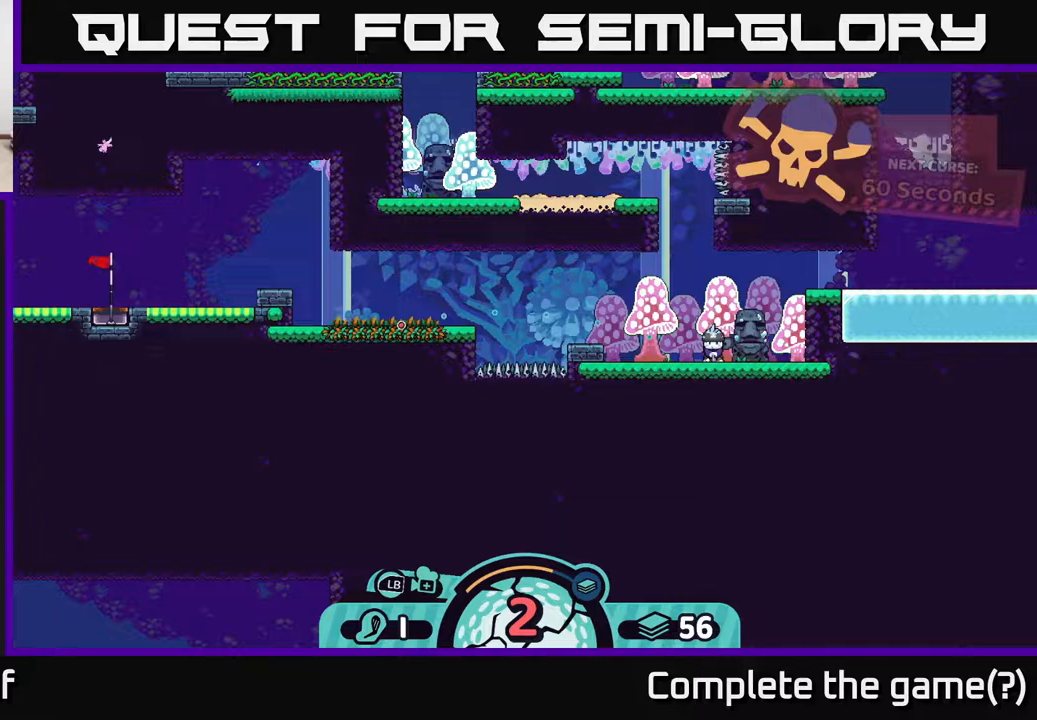
Gameplay with a controller (Xbox layout); each line is a JSON object with the inputs held at the frame after it. "events" lists button and stick changes between this image and that frame as [ms after this image, input, new state], when the widget could be followed in between.
{"buttons": [], "left_stick": "center", "right_stick": "center", "events": []}
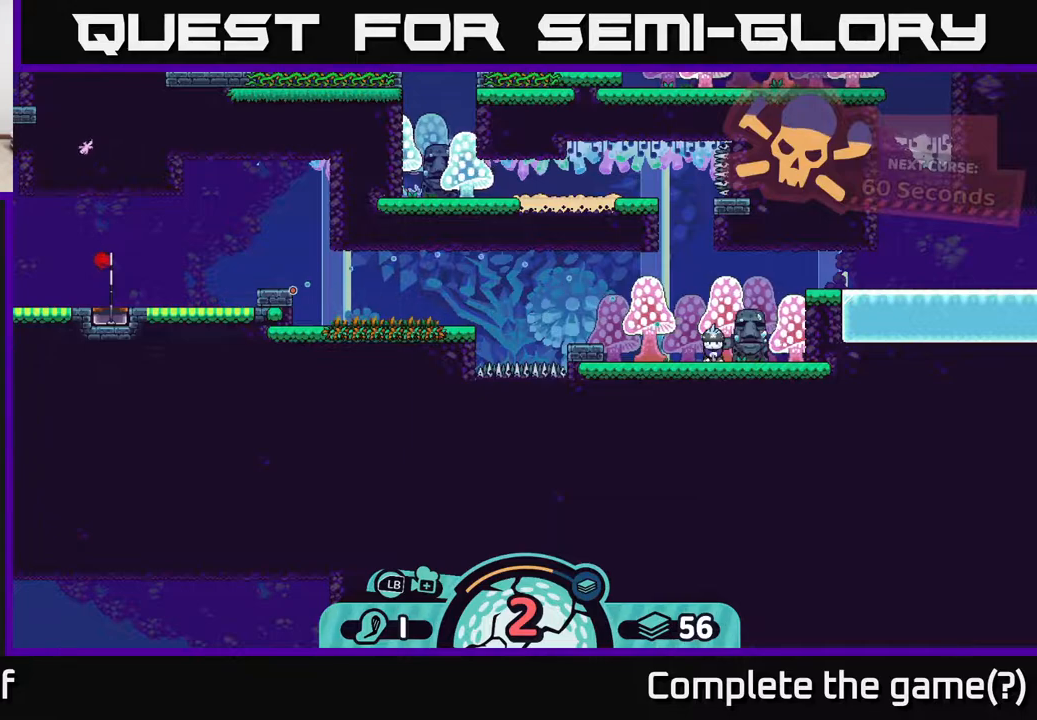
{"buttons": ["B"], "left_stick": "center", "right_stick": "center", "events": [[483, "B", "down"]]}
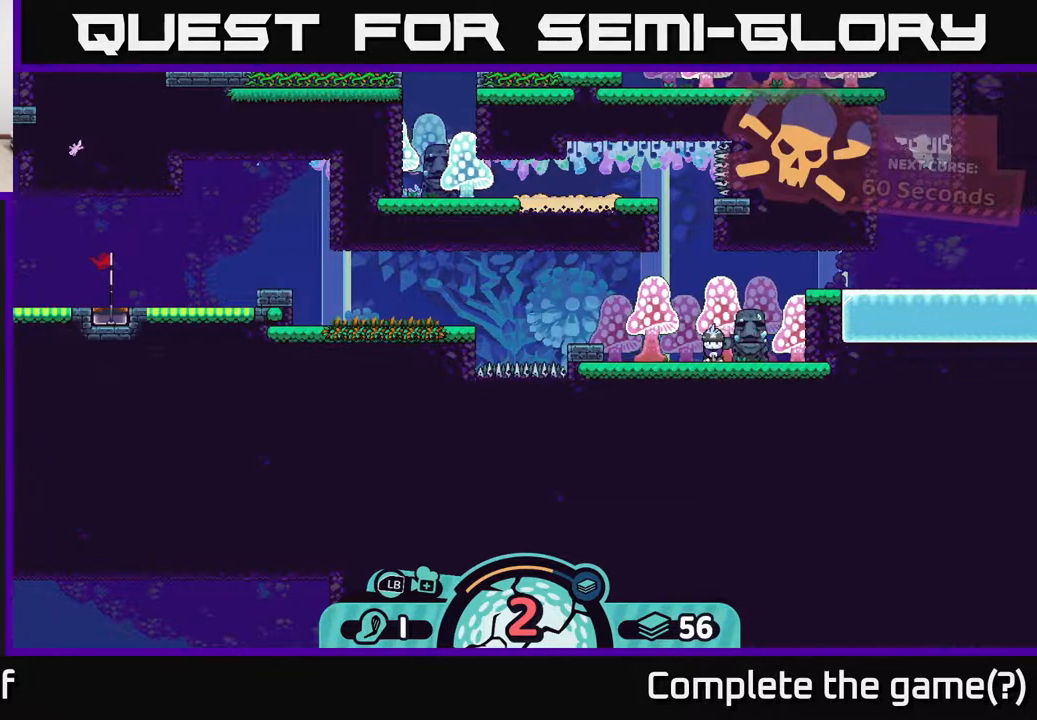
{"buttons": [], "left_stick": "center", "right_stick": "center", "events": [[117, "B", "up"]]}
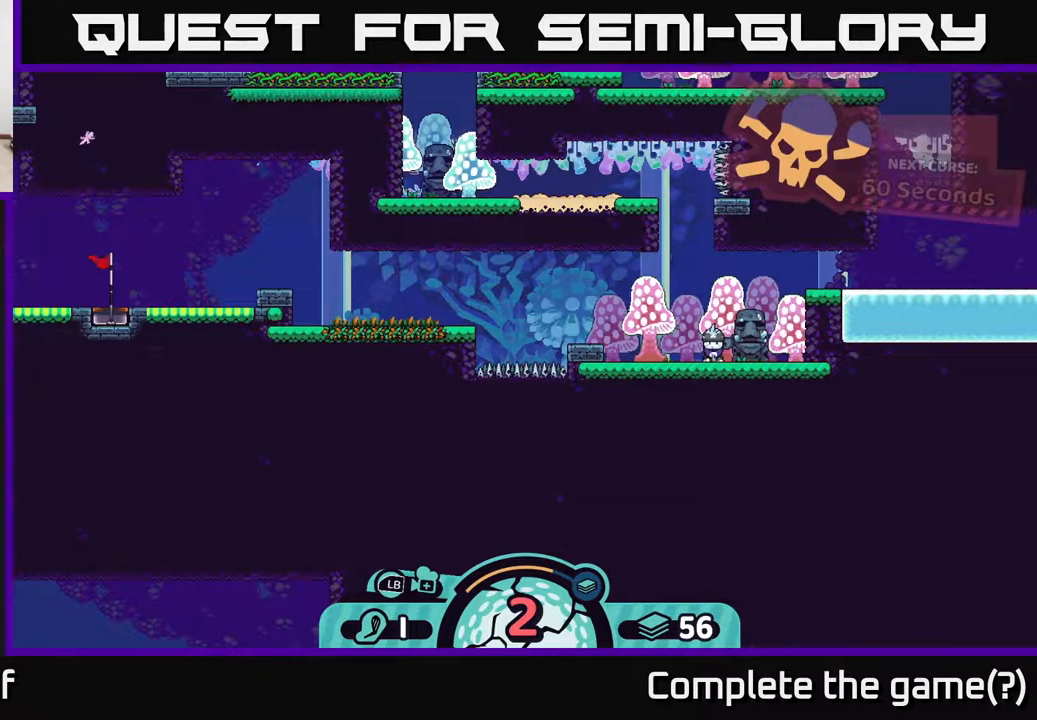
{"buttons": [], "left_stick": "center", "right_stick": "center", "events": [[83, "X", "down"], [150, "X", "up"]]}
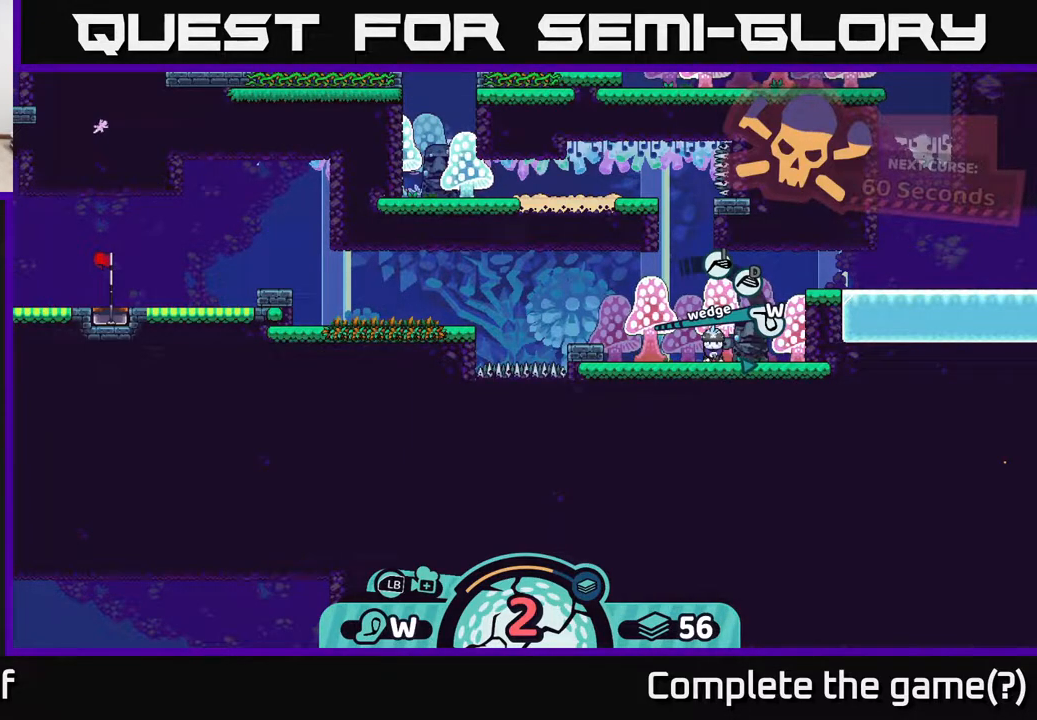
{"buttons": [], "left_stick": "center", "right_stick": "center", "events": [[150, "left_stick", "right"], [333, "left_stick", "center"]]}
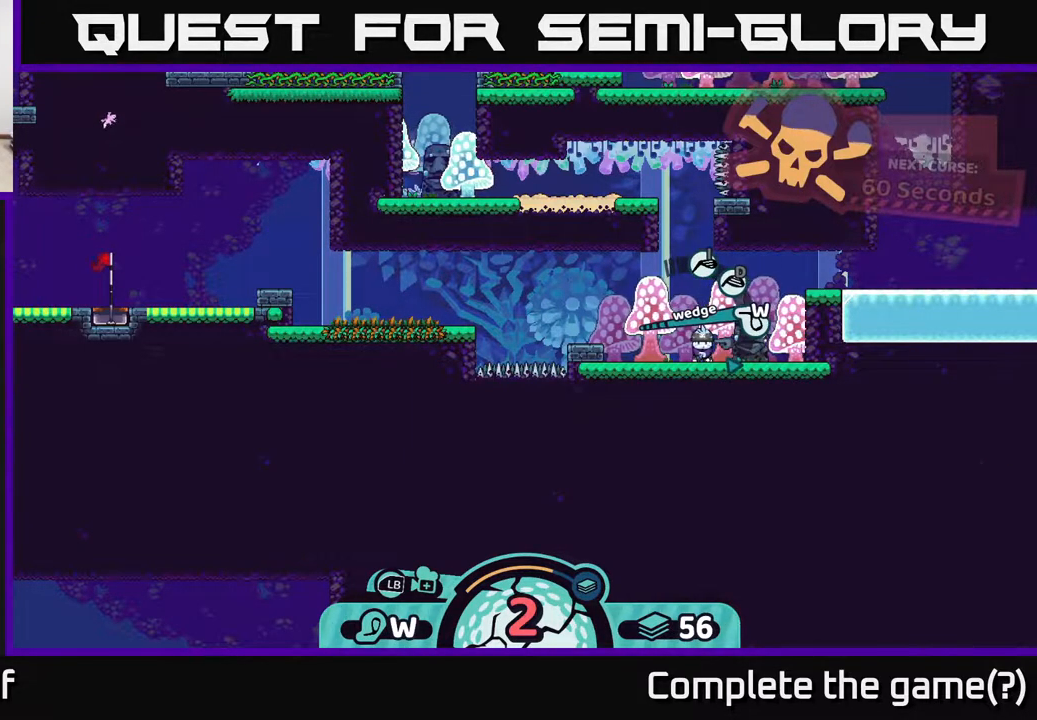
{"buttons": ["X"], "left_stick": "center", "right_stick": "center", "events": [[233, "left_stick", "left"], [383, "left_stick", "center"], [450, "X", "down"]]}
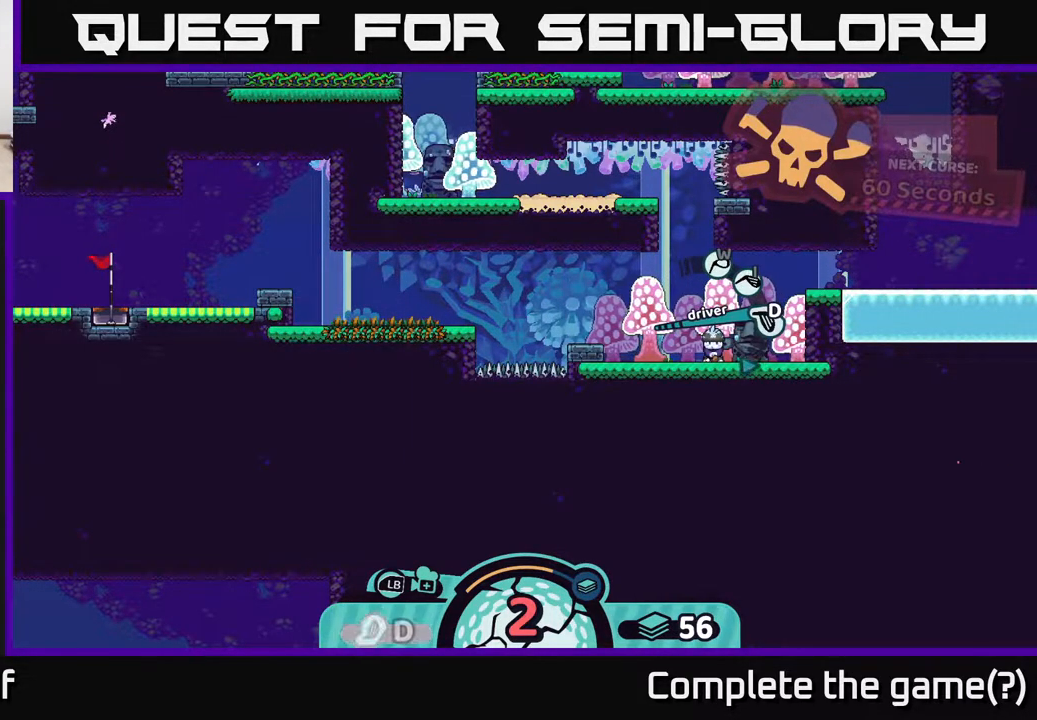
{"buttons": [], "left_stick": "center", "right_stick": "center", "events": [[83, "X", "up"]]}
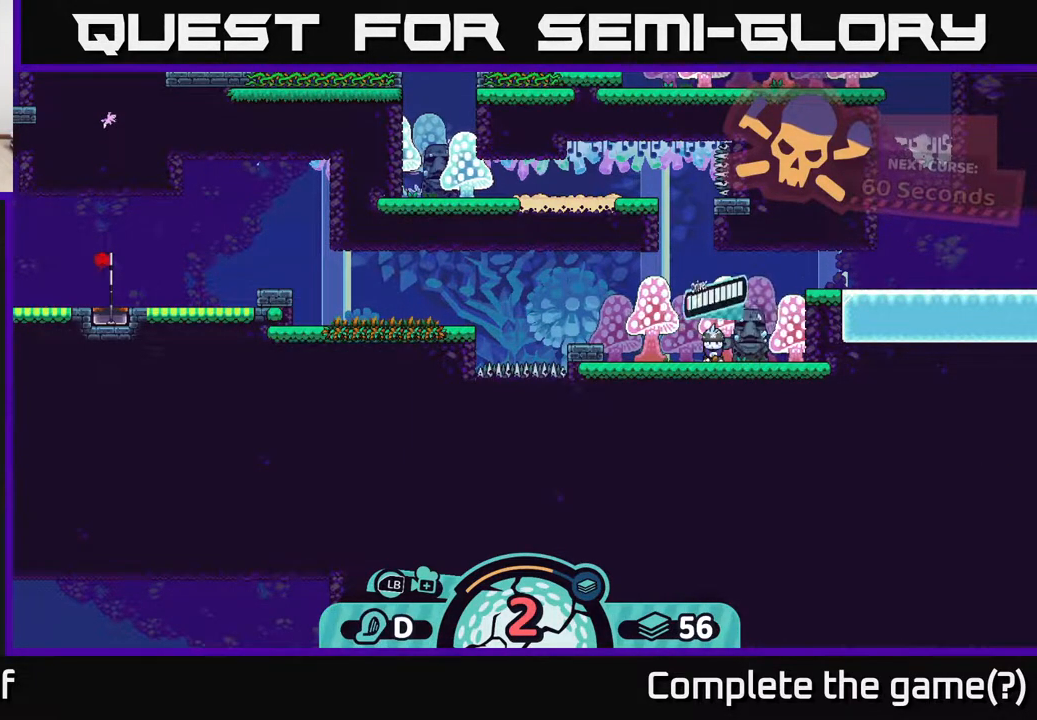
{"buttons": [], "left_stick": "center", "right_stick": "center", "events": [[33, "A", "down"], [133, "A", "up"]]}
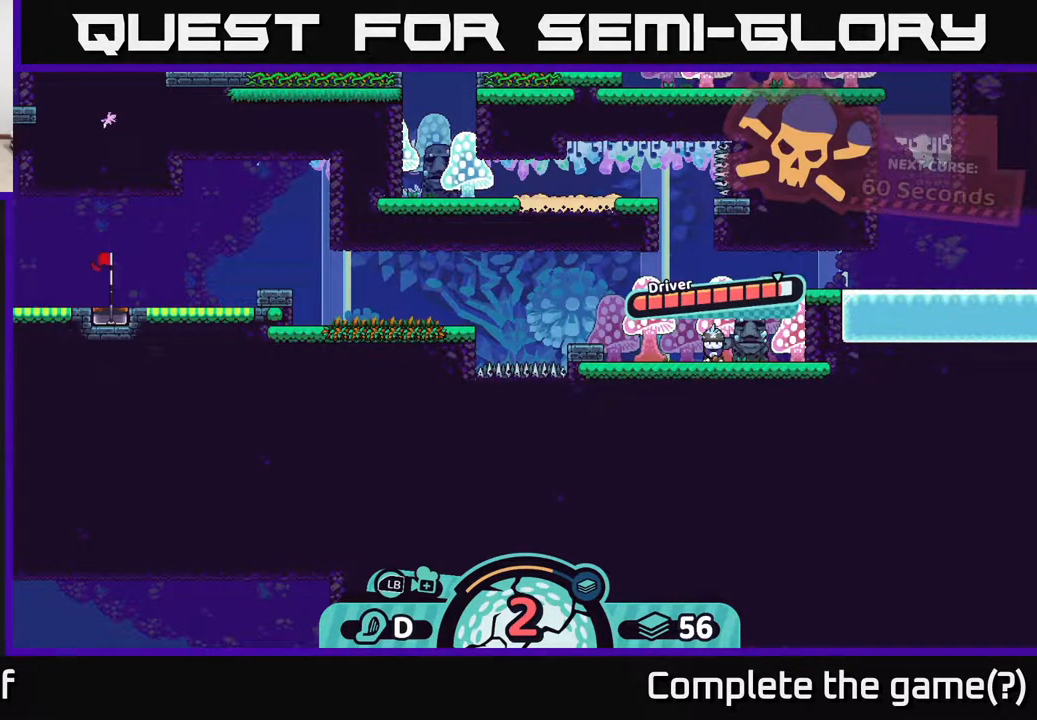
{"buttons": ["A"], "left_stick": "center", "right_stick": "center", "events": [[450, "A", "down"]]}
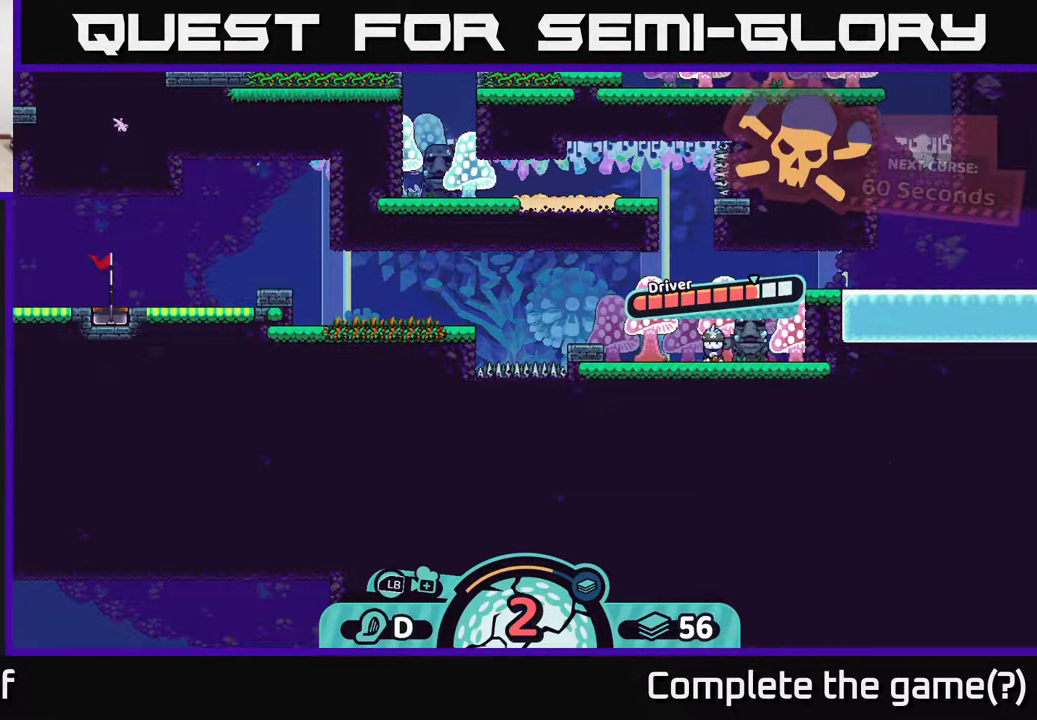
{"buttons": [], "left_stick": "center", "right_stick": "center", "events": [[50, "A", "up"]]}
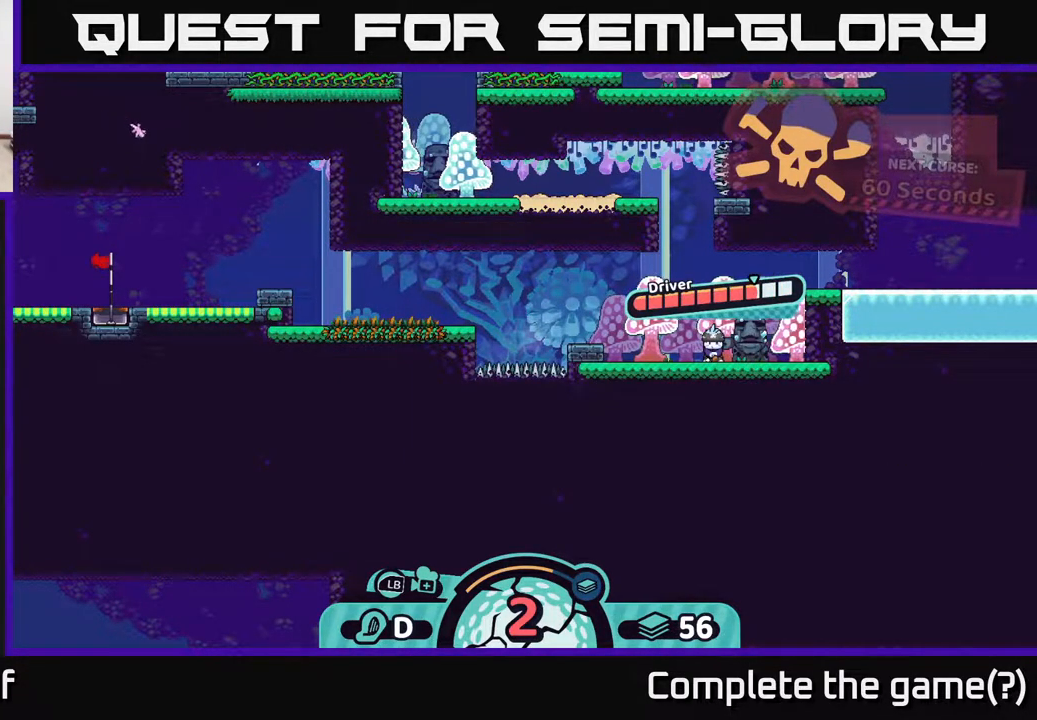
{"buttons": [], "left_stick": "center", "right_stick": "center", "events": []}
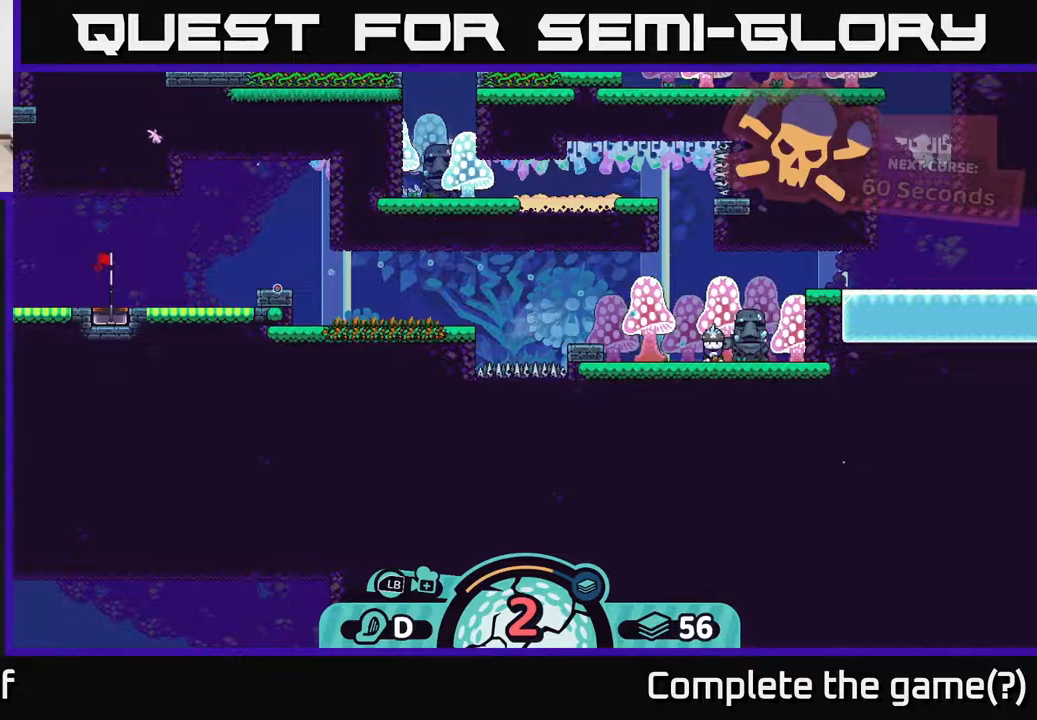
{"buttons": [], "left_stick": "center", "right_stick": "center", "events": []}
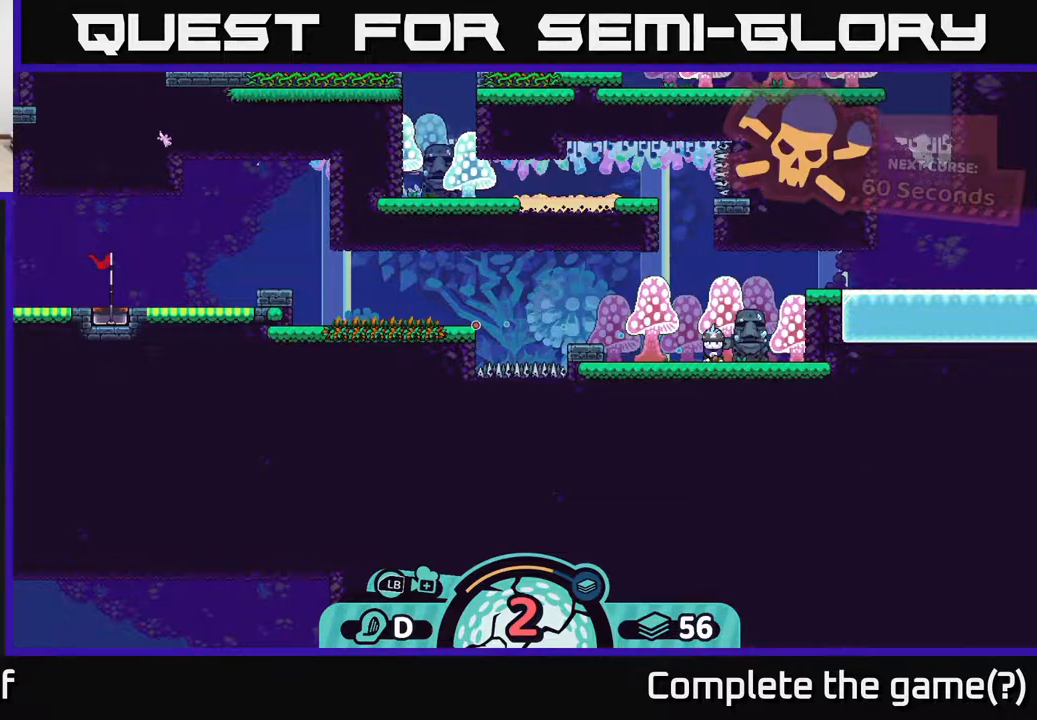
{"buttons": [], "left_stick": "center", "right_stick": "center", "events": []}
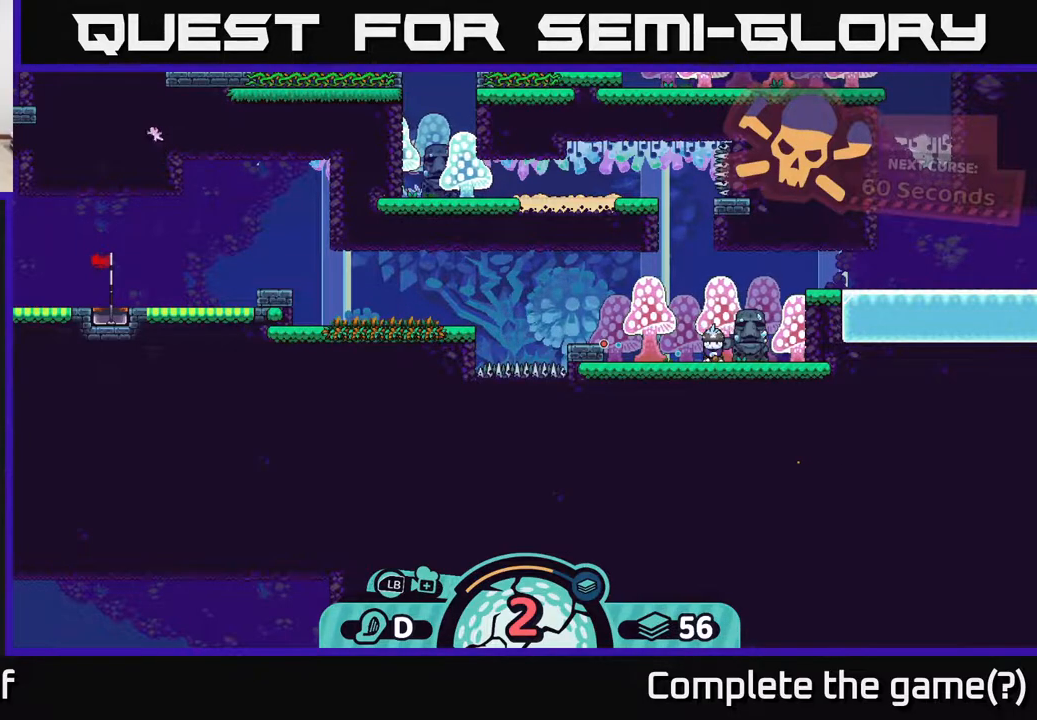
{"buttons": [], "left_stick": "center", "right_stick": "center", "events": []}
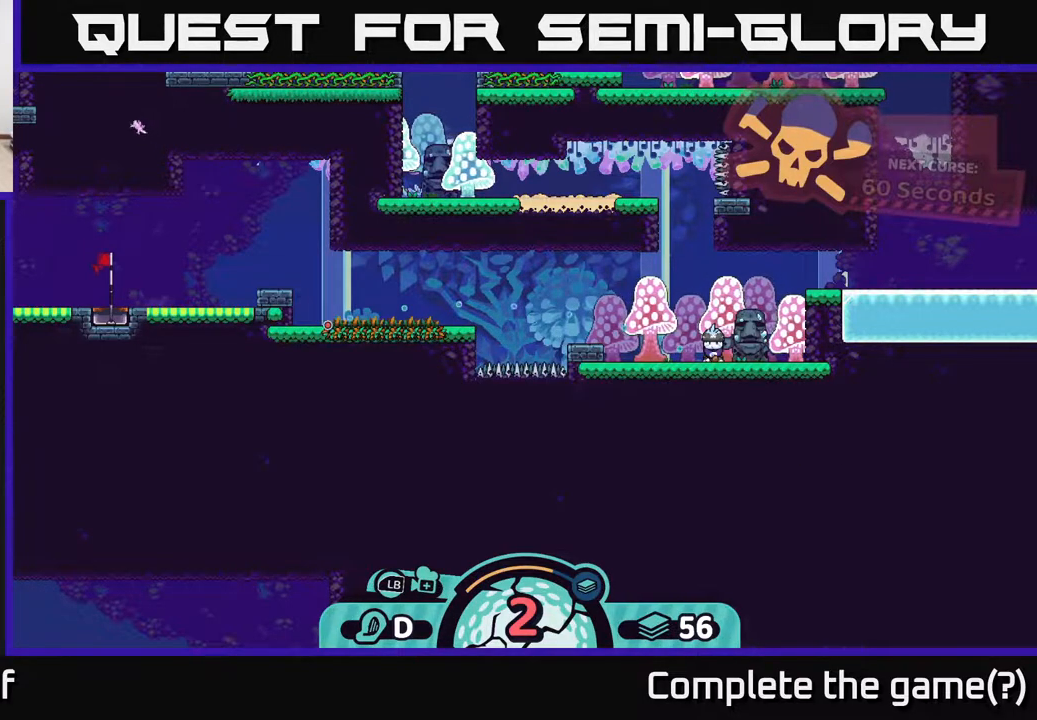
{"buttons": [], "left_stick": "center", "right_stick": "center", "events": []}
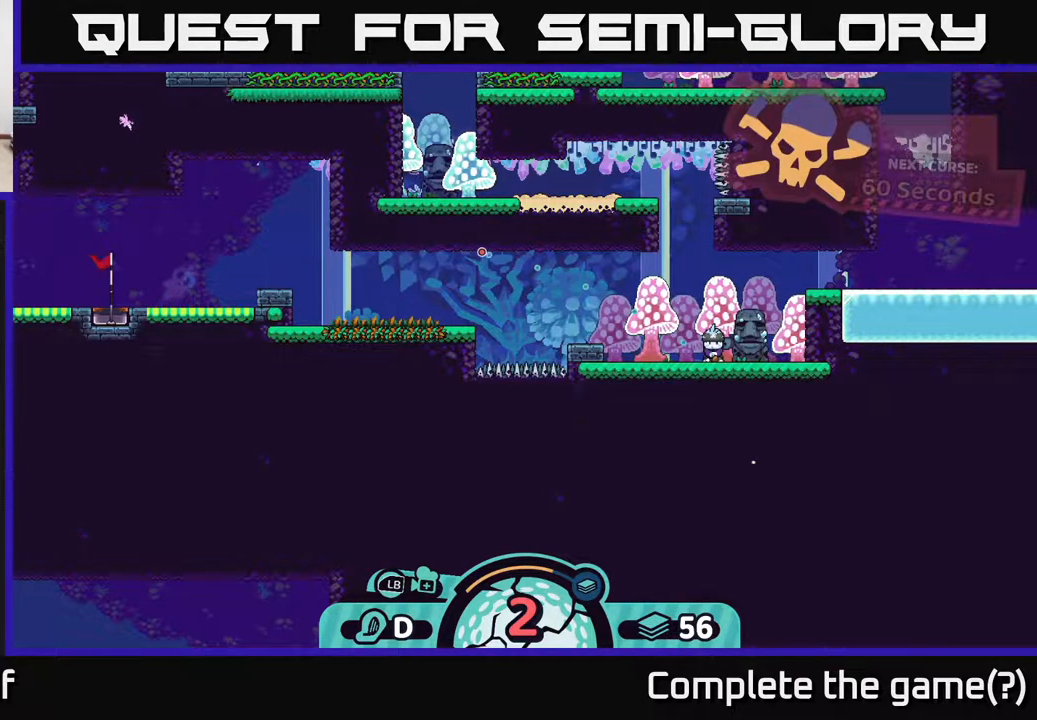
{"buttons": [], "left_stick": "center", "right_stick": "center", "events": []}
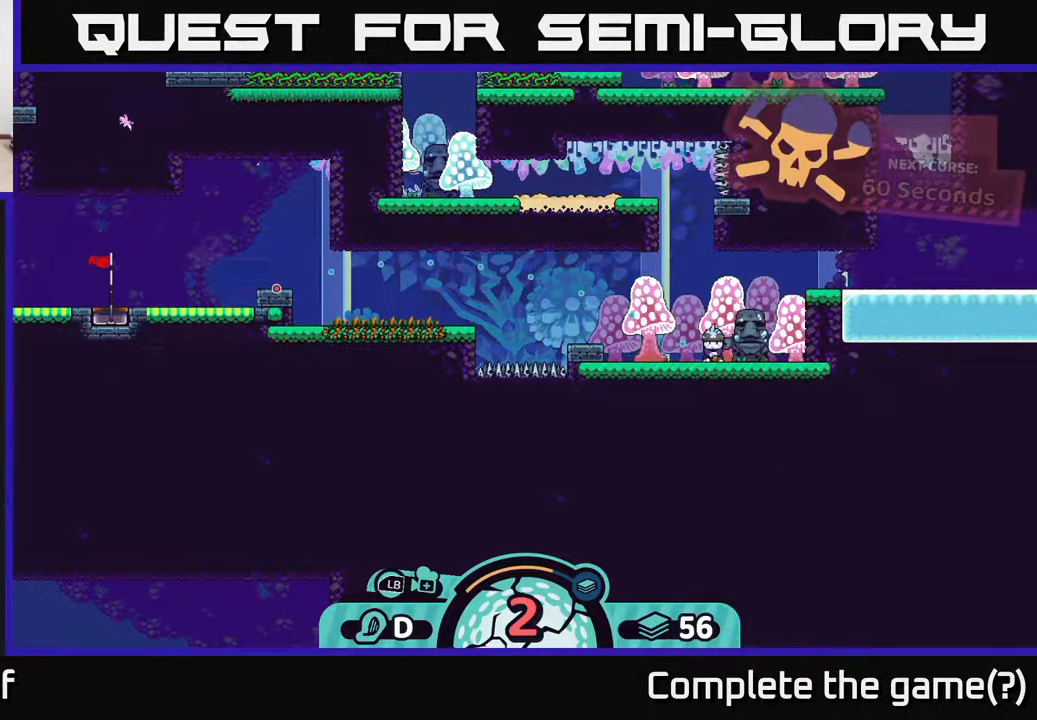
{"buttons": [], "left_stick": "center", "right_stick": "center", "events": [[200, "B", "down"], [317, "B", "up"]]}
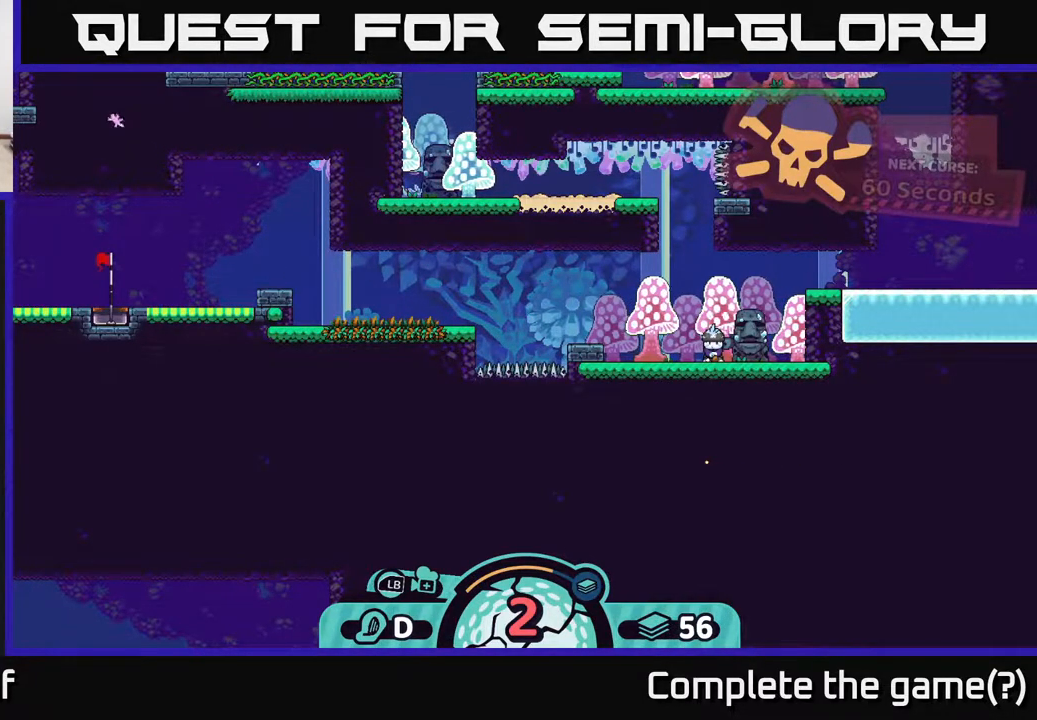
{"buttons": [], "left_stick": "center", "right_stick": "center", "events": []}
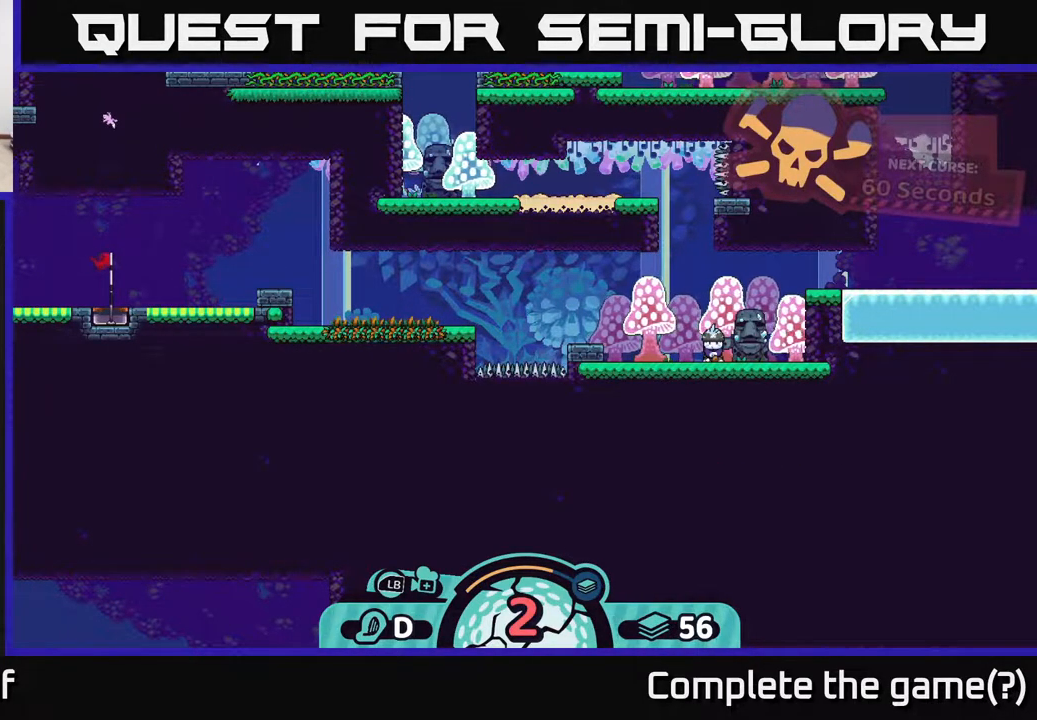
{"buttons": [], "left_stick": "center", "right_stick": "center", "events": [[200, "A", "down"], [267, "A", "up"]]}